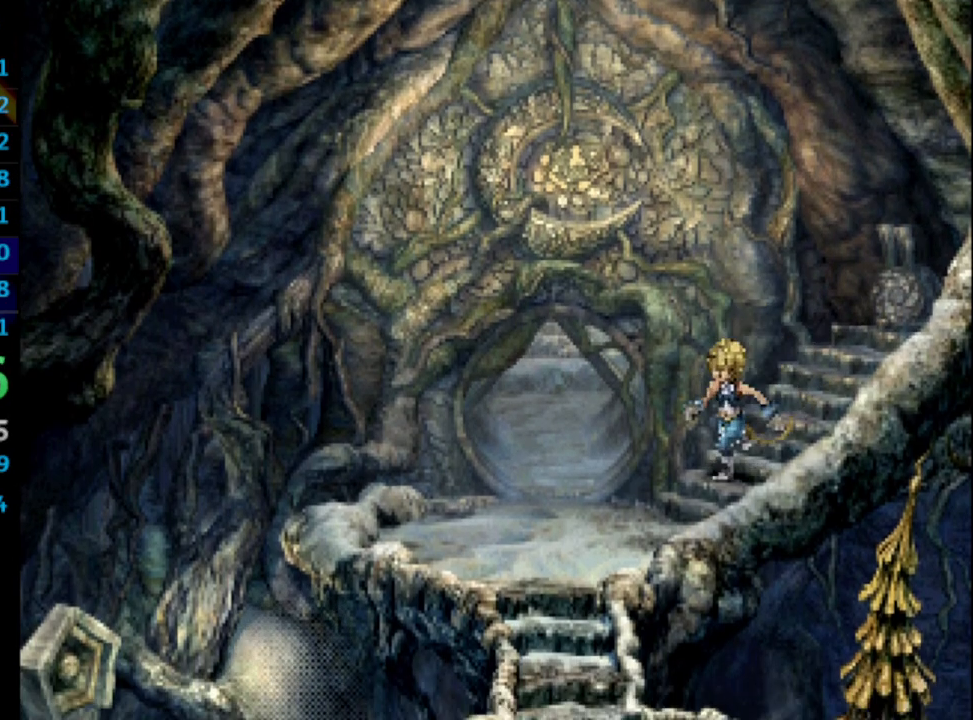
Gameplay with a controller (PlayStation layout); each line is a JSON object with the inputs held at the frame after it. "events" lists button and stick changes between this image and that frame as [ms after this image, input, new state], when the widget could be followed in between. Not read: L3 R3.
{"buttons": ["DPAD_UP"], "left_stick": "center", "right_stick": "center", "events": [[33, "DPAD_DOWN", "up"], [133, "DPAD_UP", "down"], [333, "DPAD_LEFT", "up"]]}
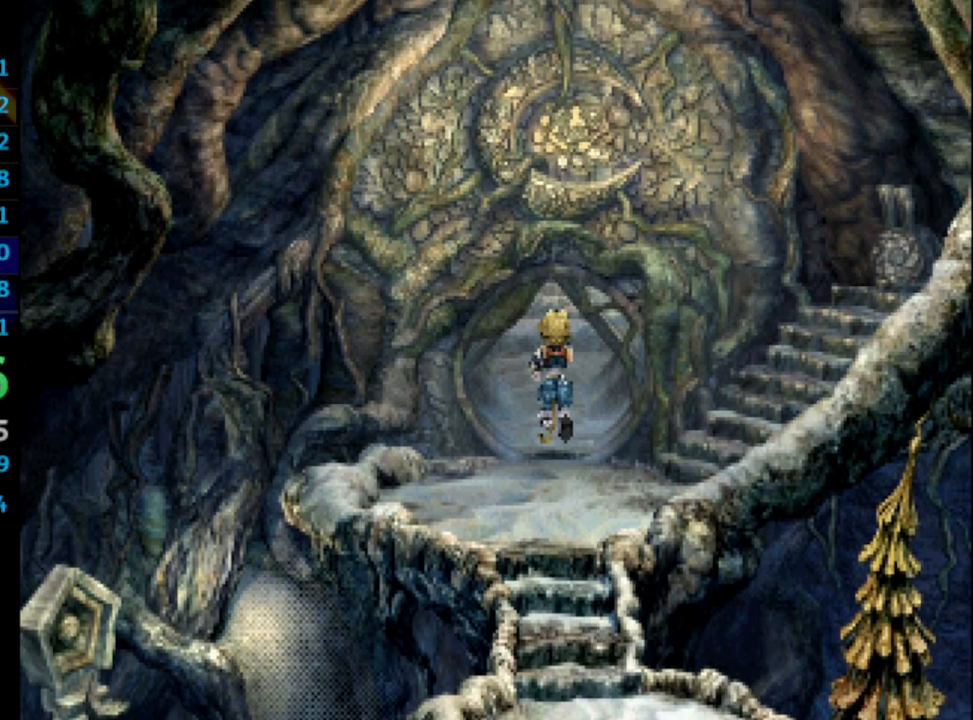
{"buttons": ["DPAD_UP"], "left_stick": "center", "right_stick": "center", "events": []}
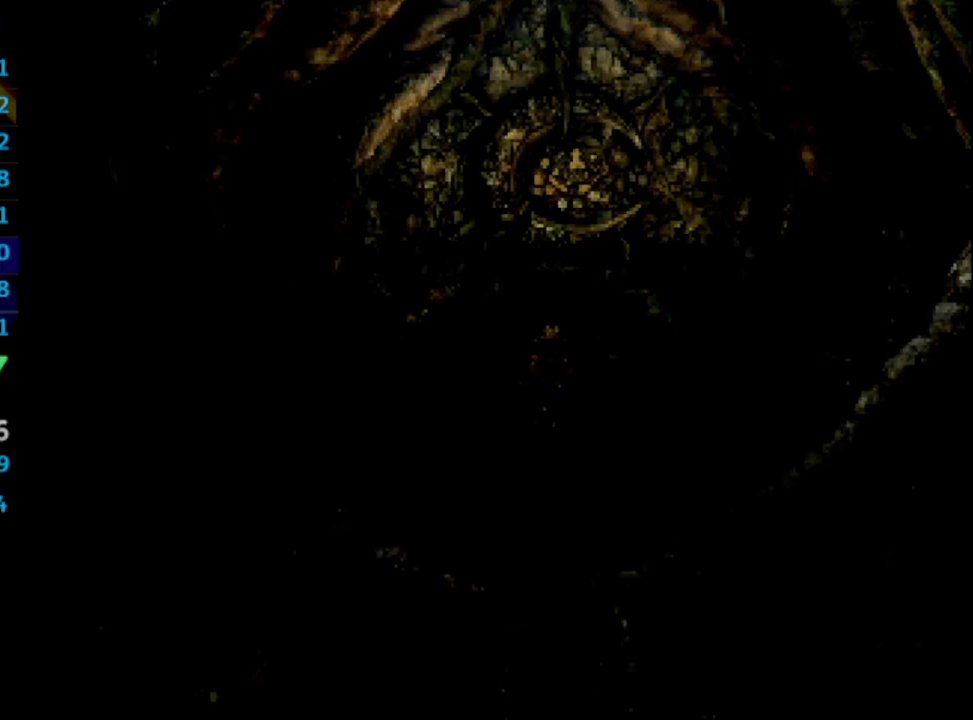
{"buttons": ["DPAD_UP", "DPAD_LEFT"], "left_stick": "center", "right_stick": "center", "events": [[33, "DPAD_UP", "up"], [217, "DPAD_UP", "down"], [233, "DPAD_LEFT", "down"]]}
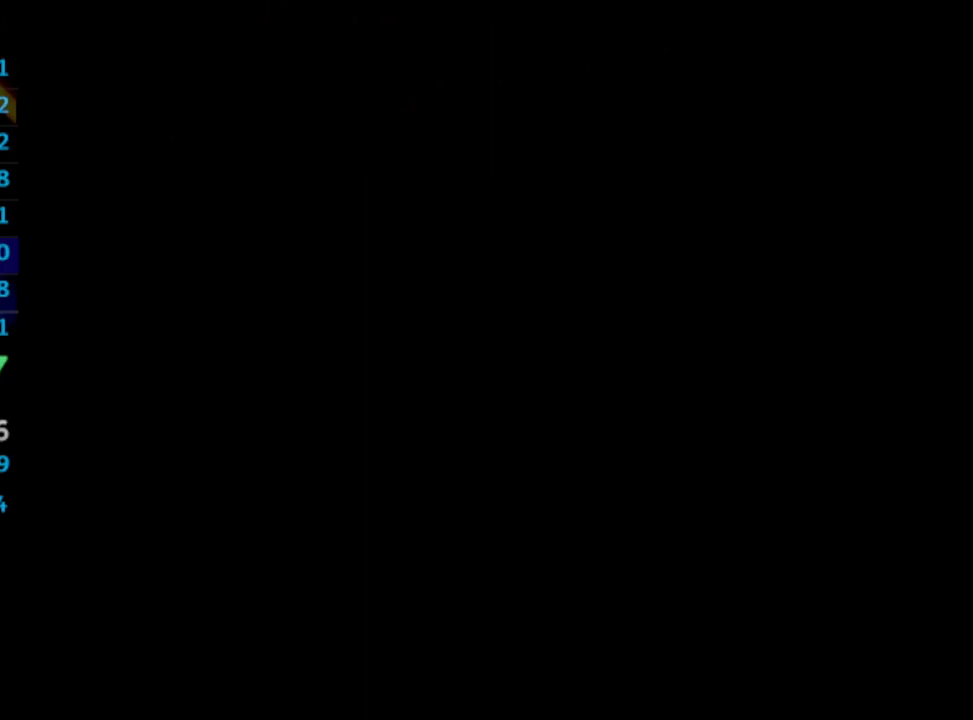
{"buttons": ["DPAD_UP", "DPAD_LEFT"], "left_stick": "center", "right_stick": "center", "events": []}
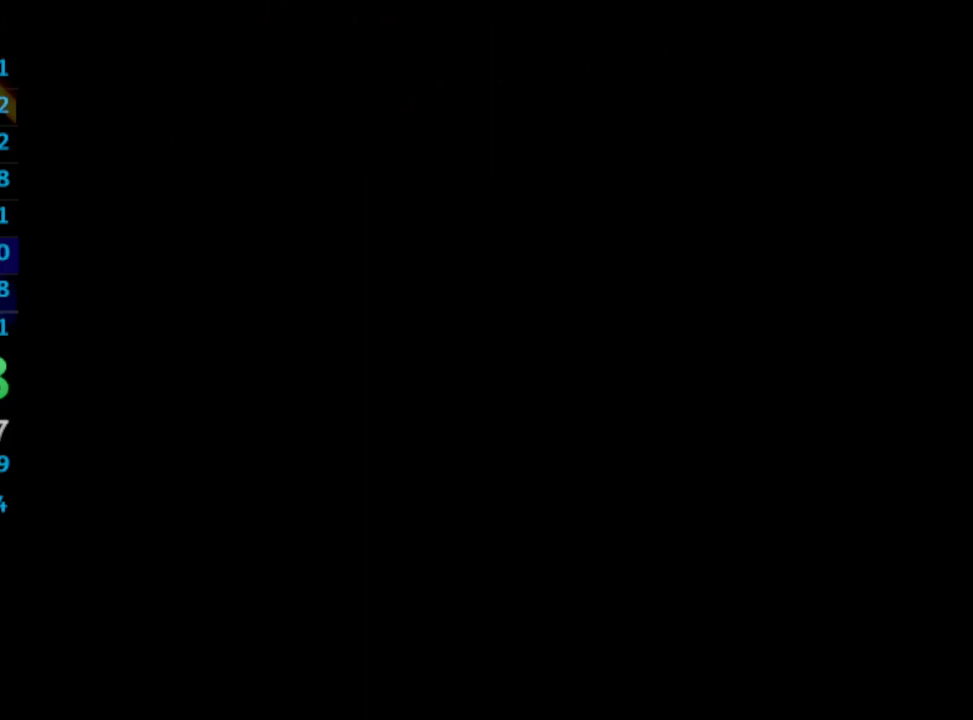
{"buttons": ["DPAD_UP"], "left_stick": "center", "right_stick": "center", "events": [[467, "DPAD_LEFT", "up"]]}
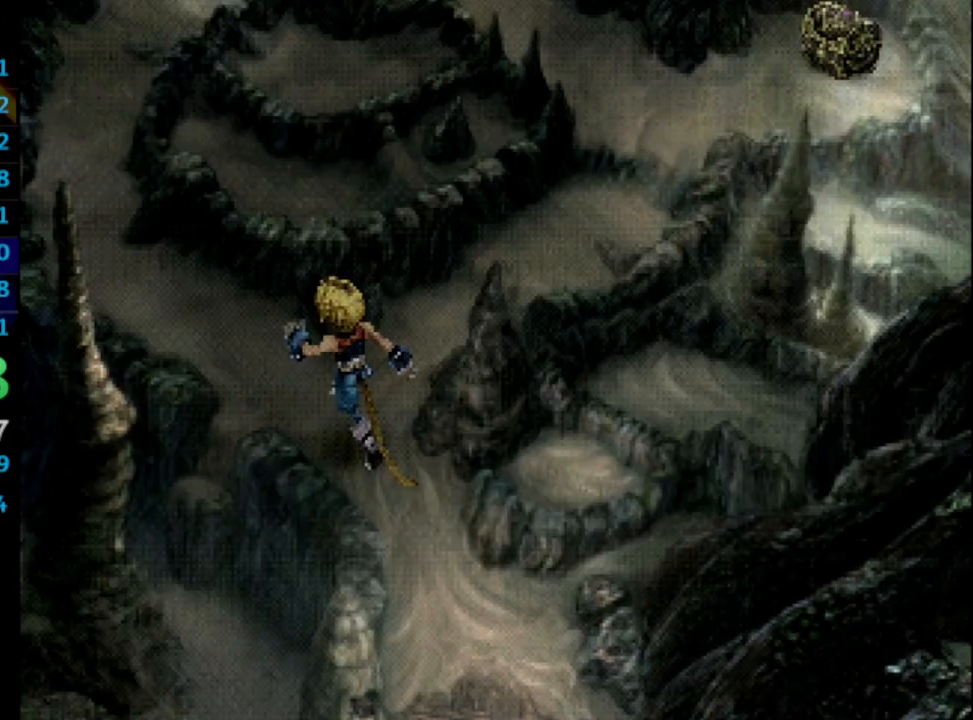
{"buttons": ["DPAD_UP", "DPAD_RIGHT"], "left_stick": "center", "right_stick": "center", "events": [[33, "DPAD_RIGHT", "down"]]}
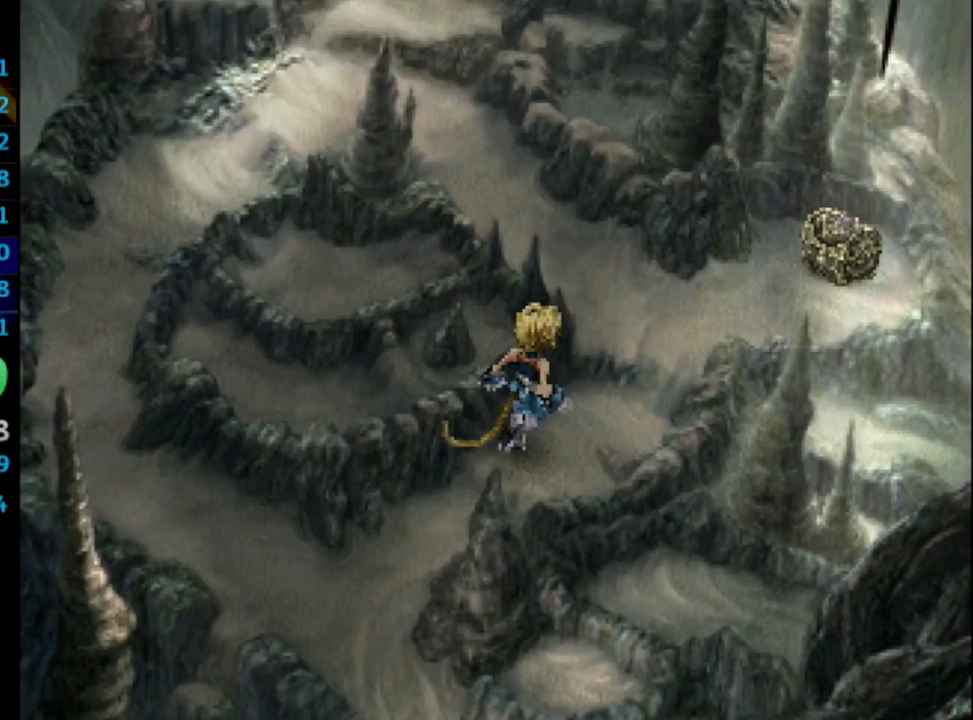
{"buttons": ["DPAD_UP", "DPAD_LEFT"], "left_stick": "center", "right_stick": "center", "events": [[133, "DPAD_RIGHT", "up"], [400, "DPAD_LEFT", "down"]]}
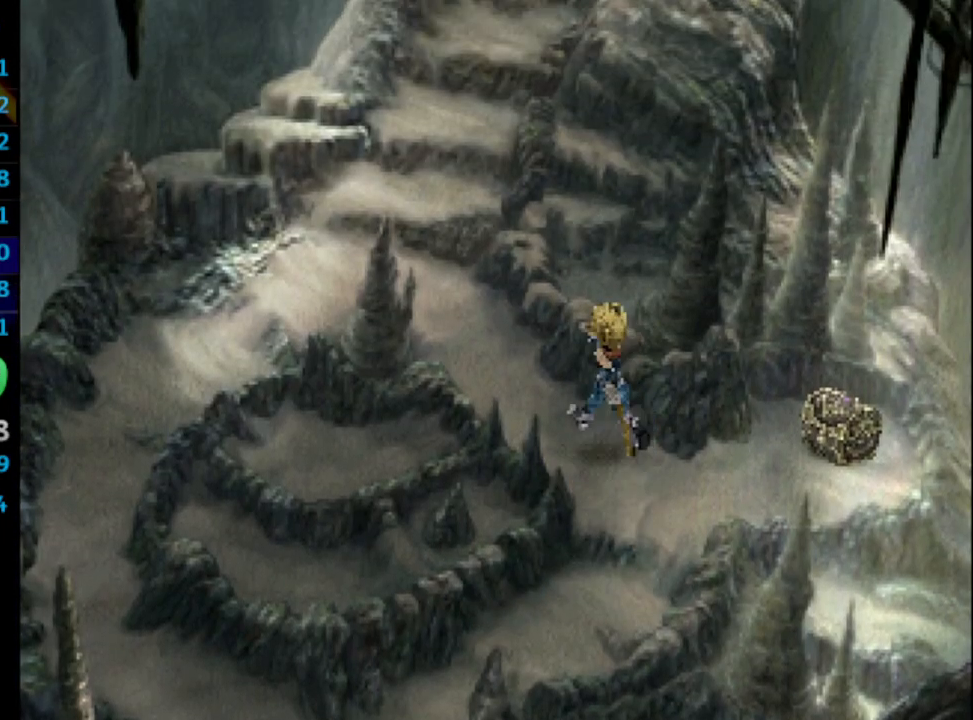
{"buttons": ["DPAD_UP"], "left_stick": "center", "right_stick": "center", "events": [[483, "DPAD_LEFT", "up"]]}
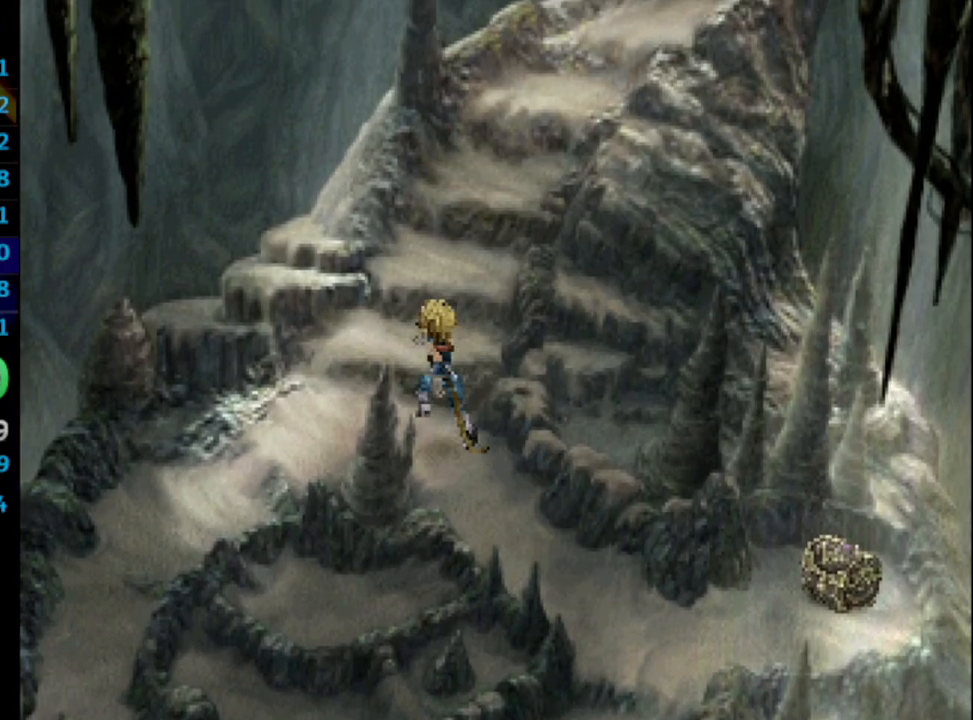
{"buttons": ["DPAD_UP", "DPAD_RIGHT"], "left_stick": "center", "right_stick": "center", "events": [[433, "DPAD_RIGHT", "down"]]}
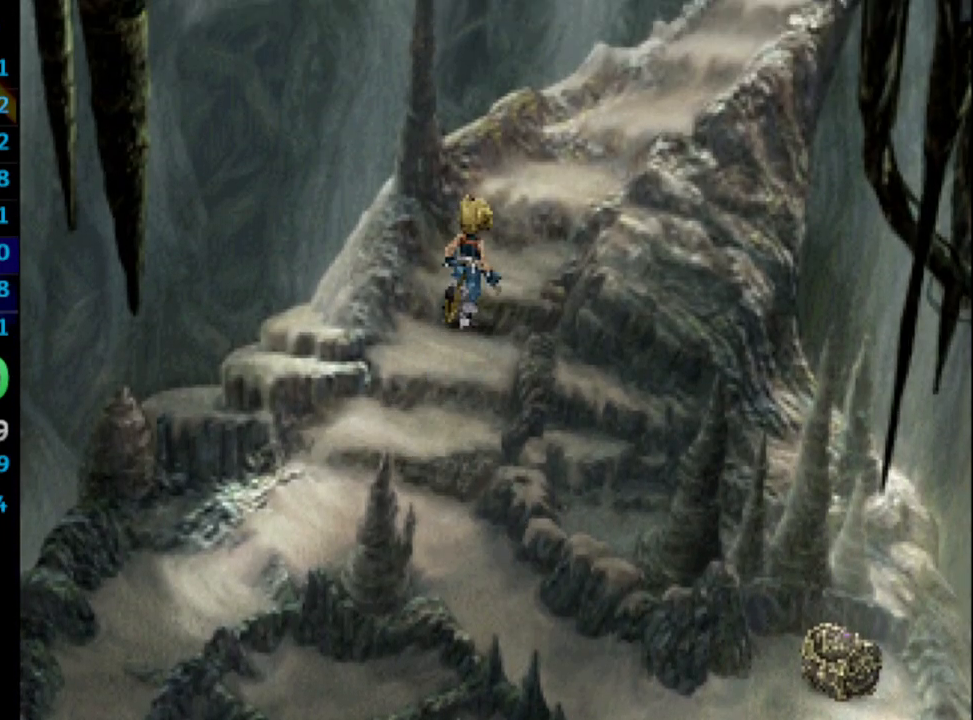
{"buttons": ["DPAD_UP", "DPAD_RIGHT"], "left_stick": "center", "right_stick": "center", "events": []}
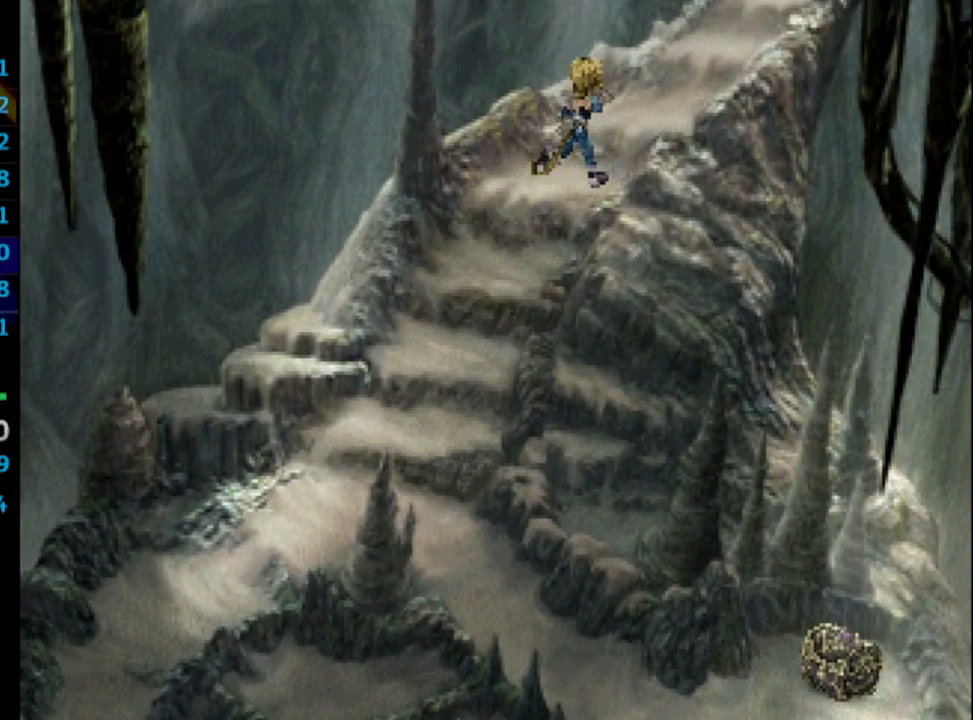
{"buttons": [], "left_stick": "center", "right_stick": "center", "events": [[483, "DPAD_RIGHT", "up"], [500, "DPAD_UP", "up"]]}
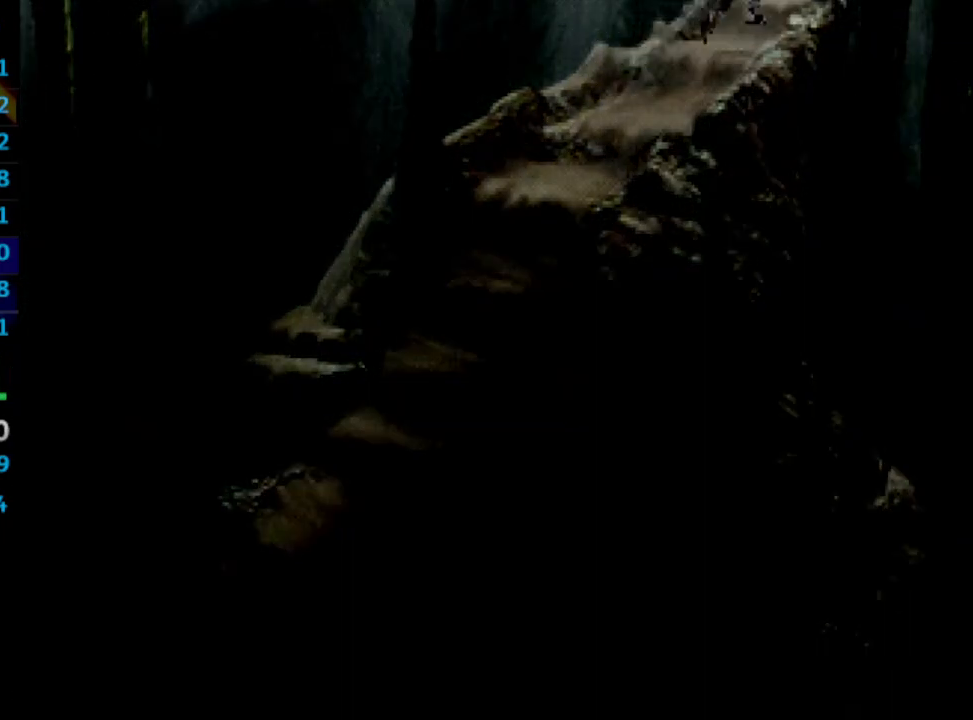
{"buttons": ["DPAD_DOWN", "DPAD_RIGHT"], "left_stick": "center", "right_stick": "center", "events": [[133, "DPAD_DOWN", "down"], [133, "DPAD_RIGHT", "down"]]}
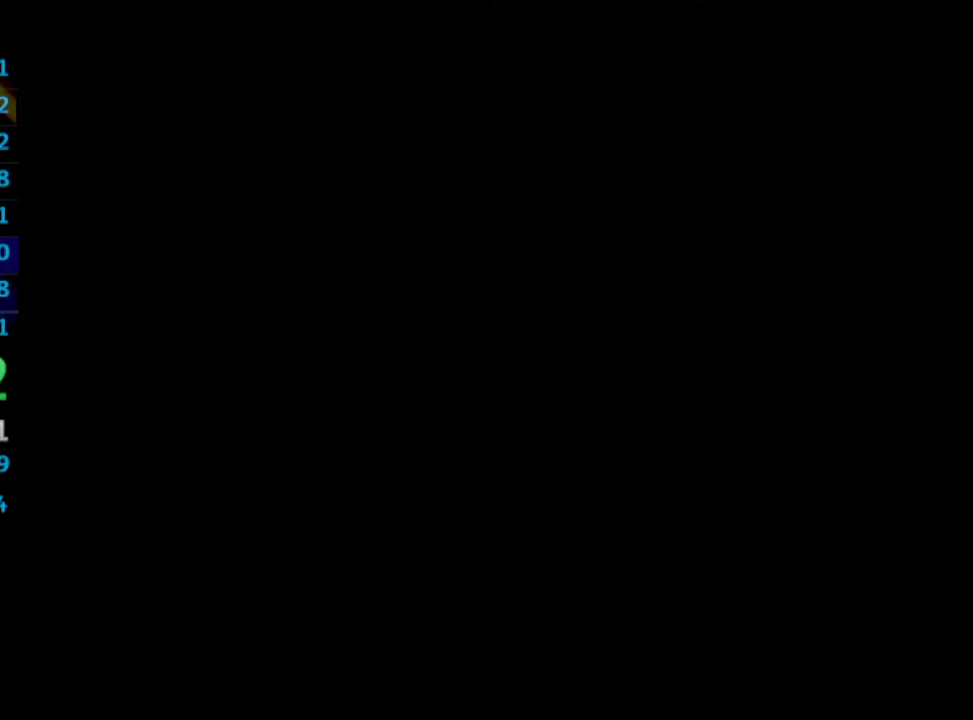
{"buttons": ["DPAD_DOWN", "DPAD_RIGHT"], "left_stick": "center", "right_stick": "center", "events": []}
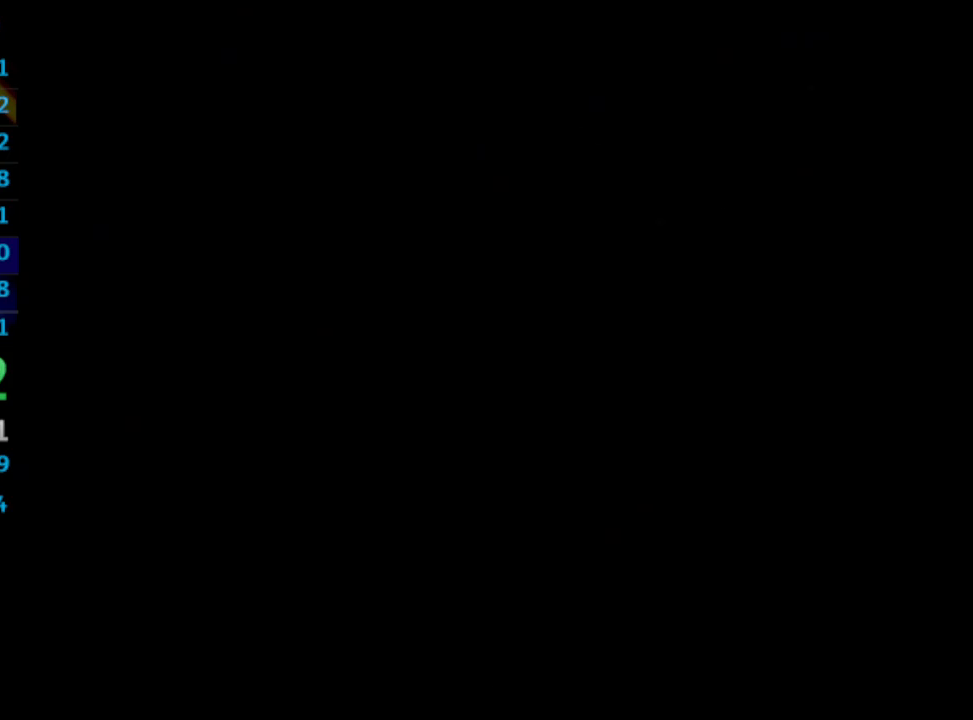
{"buttons": ["SQUARE", "DPAD_DOWN", "DPAD_RIGHT"], "left_stick": "center", "right_stick": "center", "events": [[433, "CROSS", "down"], [467, "CROSS", "up"], [483, "SQUARE", "down"]]}
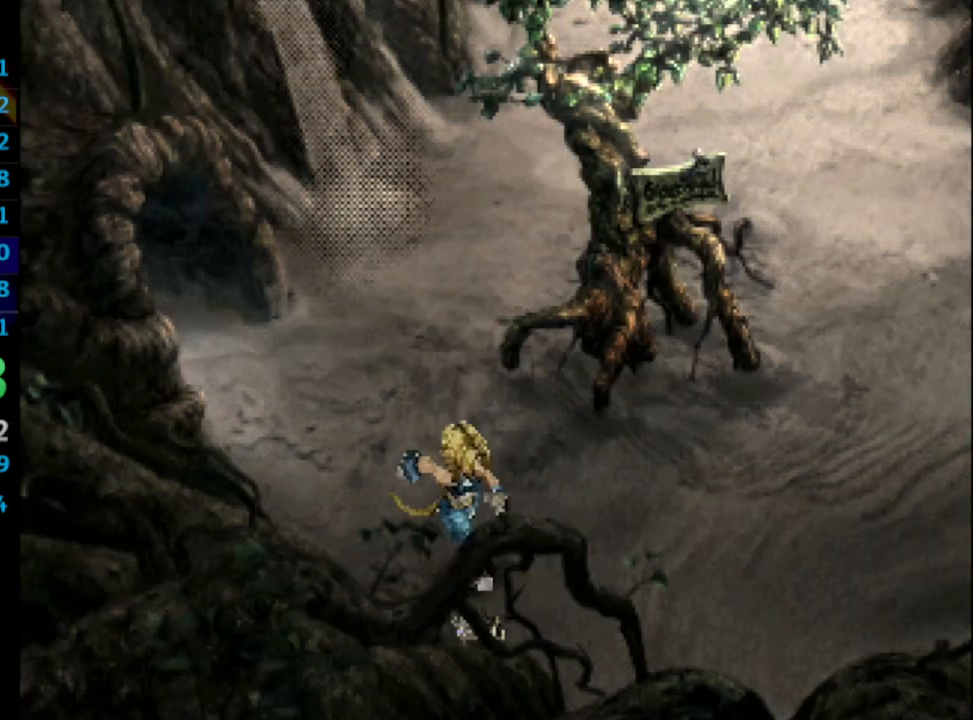
{"buttons": ["SQUARE"], "left_stick": "center", "right_stick": "center", "events": [[50, "SQUARE", "up"], [133, "SQUARE", "down"], [150, "CROSS", "down"], [150, "DPAD_RIGHT", "up"], [150, "SQUARE", "up"], [167, "CROSS", "up"], [167, "DPAD_DOWN", "up"], [183, "SQUARE", "down"], [200, "CROSS", "down"], [233, "SQUARE", "up"], [283, "CROSS", "up"], [283, "SQUARE", "down"], [333, "CROSS", "down"], [383, "CROSS", "up"], [417, "CROSS", "down"], [483, "CROSS", "up"]]}
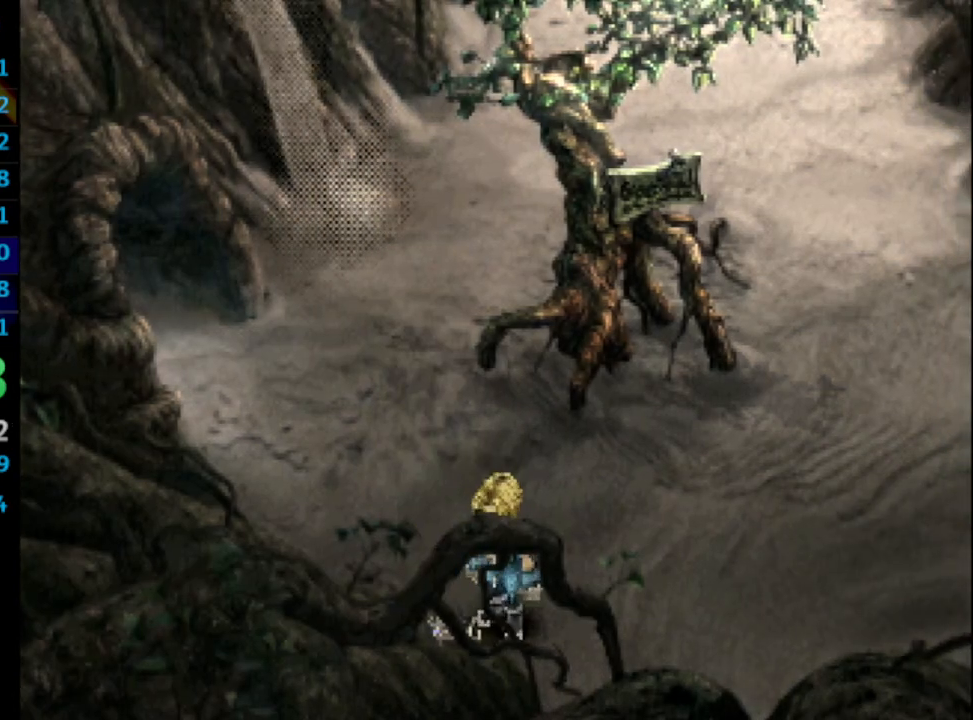
{"buttons": [], "left_stick": "right", "right_stick": "center", "events": [[33, "CROSS", "down"], [67, "CROSS", "up"], [67, "SQUARE", "up"], [150, "CROSS", "down"], [167, "CROSS", "up"], [183, "SQUARE", "down"], [233, "CROSS", "down"], [300, "CROSS", "up"], [350, "SQUARE", "up"], [367, "left_stick", "right"], [450, "CROSS", "down"], [500, "CROSS", "up"]]}
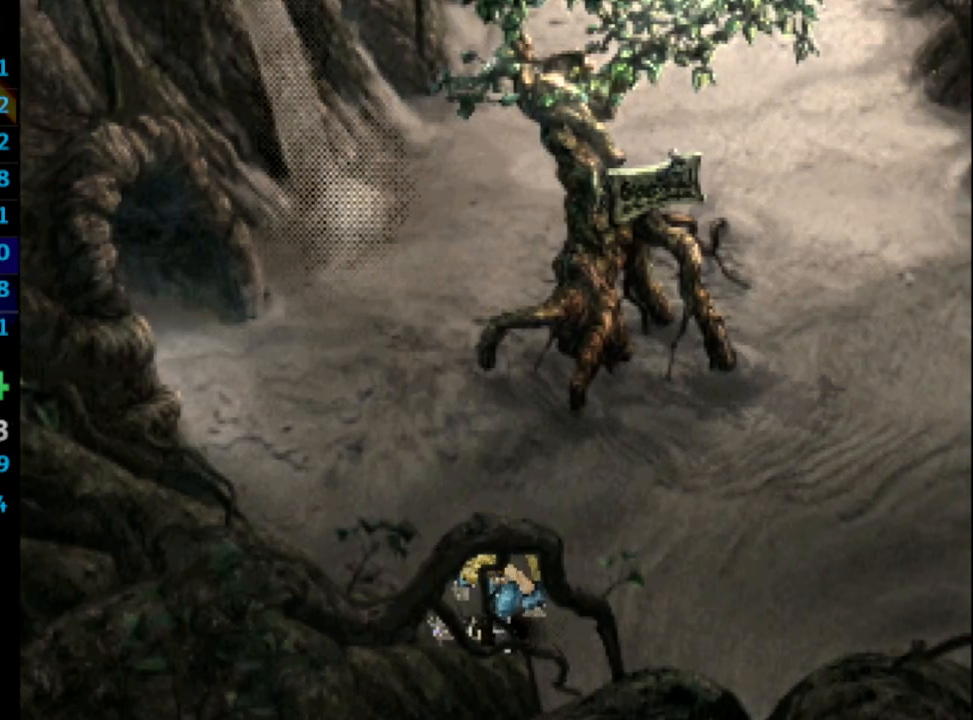
{"buttons": ["CROSS"], "left_stick": "right", "right_stick": "center", "events": [[17, "SQUARE", "down"], [117, "SQUARE", "up"], [167, "CROSS", "down"], [200, "CROSS", "up"], [233, "SQUARE", "down"], [283, "CROSS", "down"], [283, "SQUARE", "up"], [333, "CROSS", "up"], [367, "SQUARE", "down"], [383, "CROSS", "down"], [417, "CROSS", "up"], [417, "SQUARE", "up"], [483, "CROSS", "down"]]}
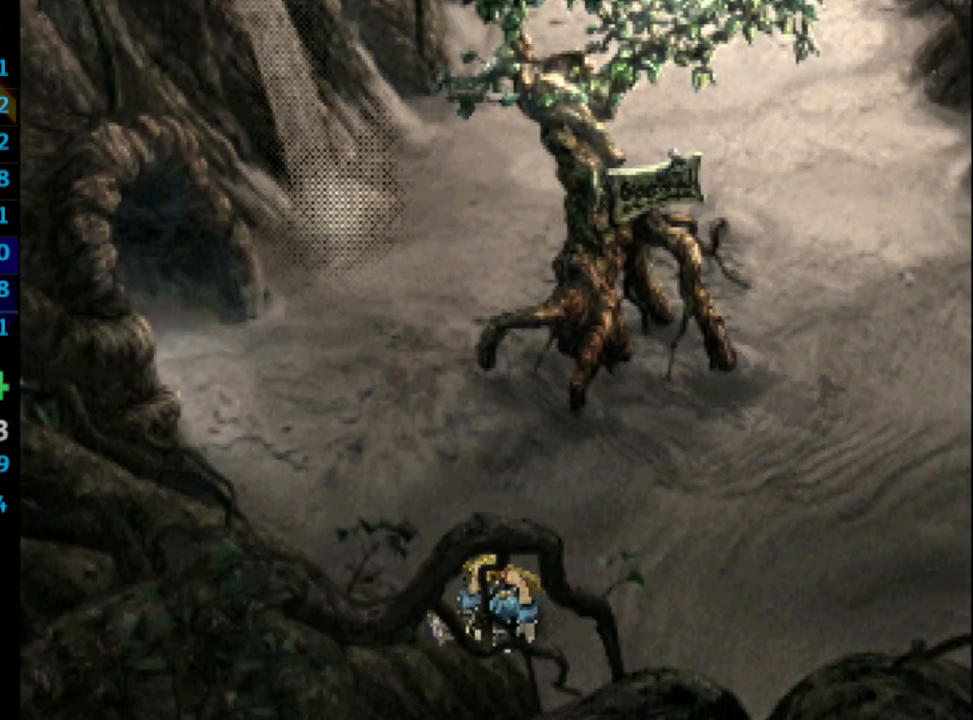
{"buttons": ["CROSS", "SQUARE"], "left_stick": "right", "right_stick": "center", "events": [[17, "CROSS", "up"], [33, "SQUARE", "down"], [100, "CROSS", "down"], [133, "CROSS", "up"], [183, "CROSS", "down"], [200, "CROSS", "up"], [200, "SQUARE", "up"], [250, "SQUARE", "down"], [283, "CROSS", "down"], [300, "SQUARE", "up"], [333, "CROSS", "up"], [333, "SQUARE", "down"], [367, "CROSS", "down"], [400, "SQUARE", "up"], [450, "SQUARE", "down"]]}
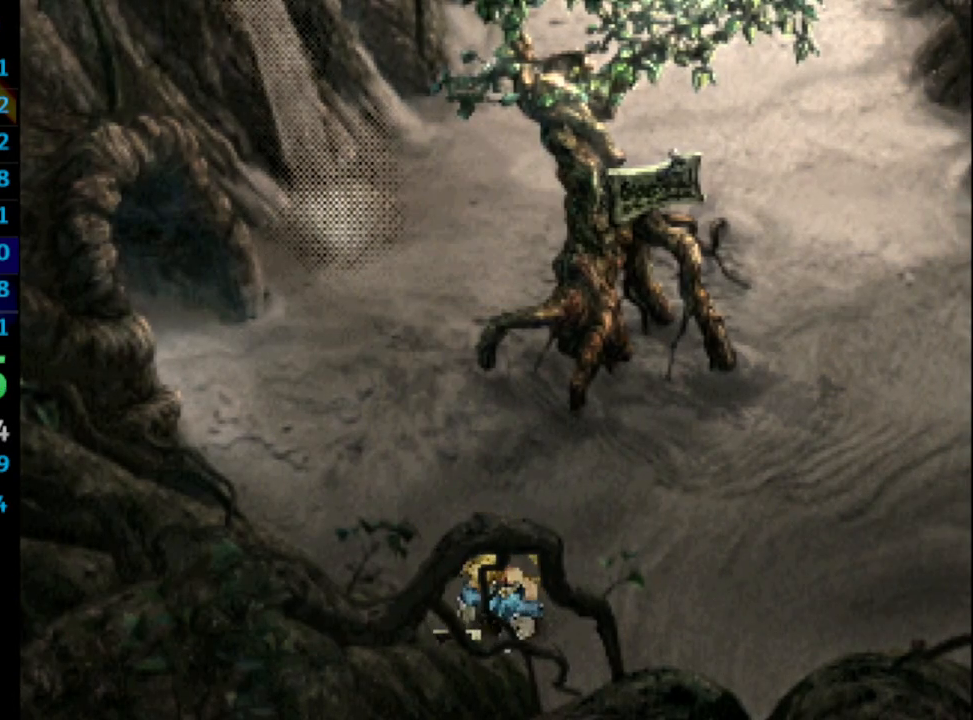
{"buttons": [], "left_stick": "right", "right_stick": "center", "events": [[50, "CROSS", "up"], [83, "SQUARE", "up"]]}
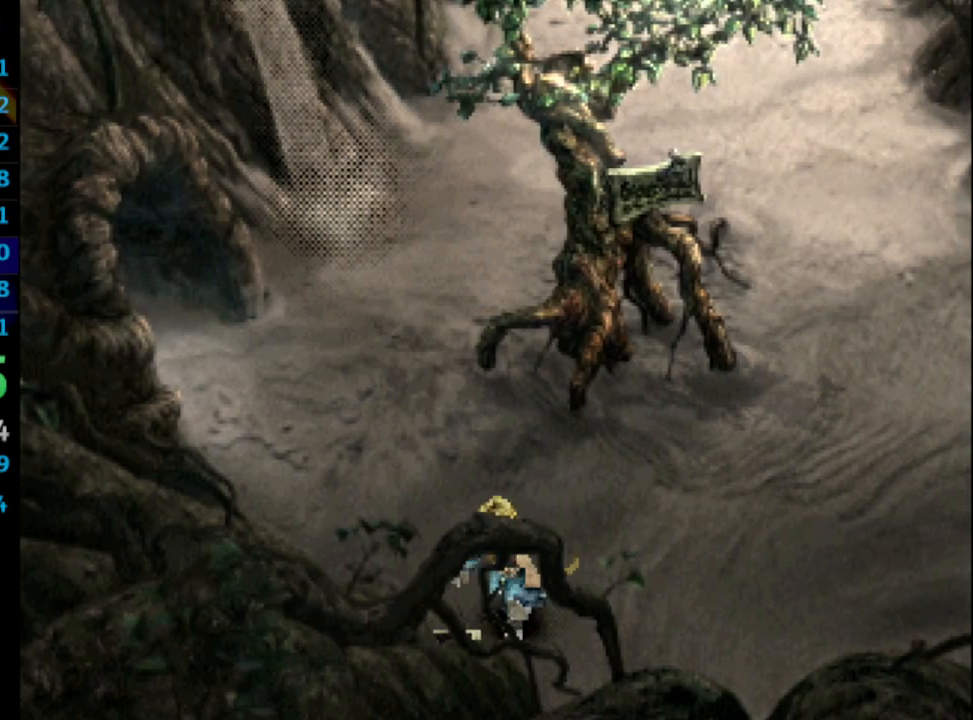
{"buttons": ["TRIANGLE"], "left_stick": "up-right", "right_stick": "center", "events": [[450, "TRIANGLE", "down"], [450, "left_stick", "up-right"]]}
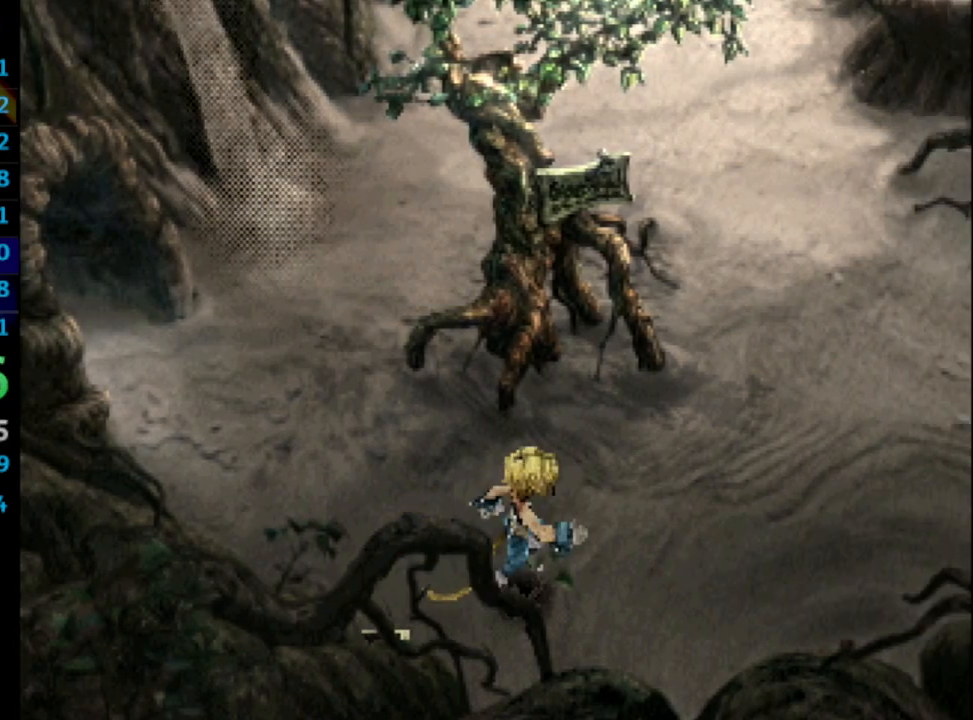
{"buttons": [], "left_stick": "center", "right_stick": "center", "events": [[33, "TRIANGLE", "up"], [83, "TRIANGLE", "down"], [133, "TRIANGLE", "up"], [183, "TRIANGLE", "down"], [217, "TRIANGLE", "up"], [267, "left_stick", "center"]]}
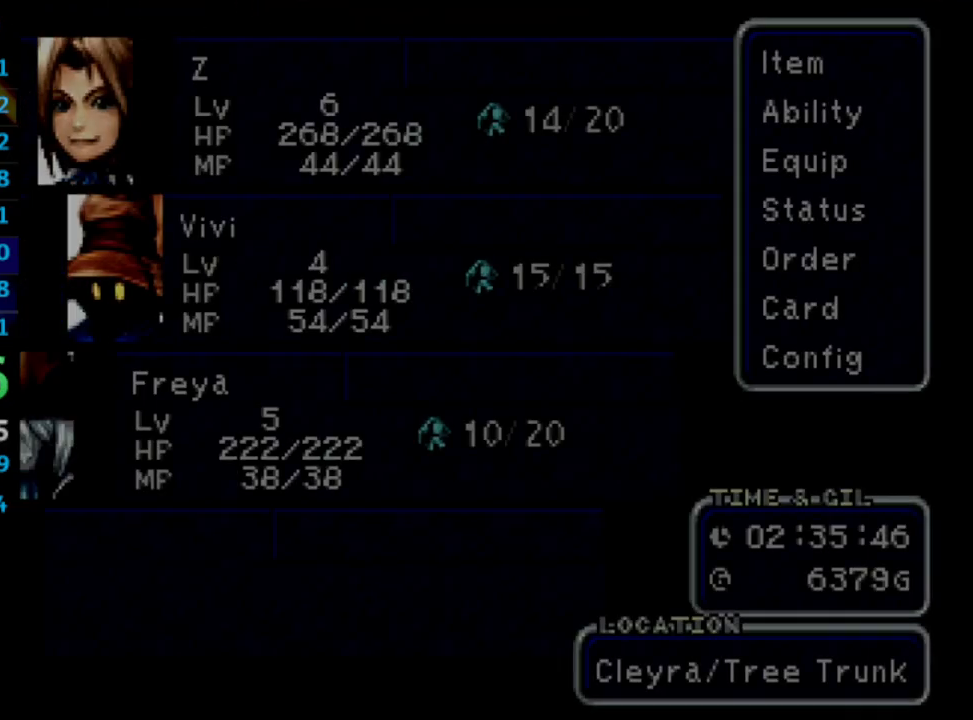
{"buttons": ["CROSS"], "left_stick": "center", "right_stick": "center", "events": [[217, "DPAD_DOWN", "down"], [300, "DPAD_DOWN", "up"], [333, "DPAD_DOWN", "down"], [383, "CROSS", "down"], [417, "DPAD_DOWN", "up"], [433, "CROSS", "up"], [467, "CROSS", "down"]]}
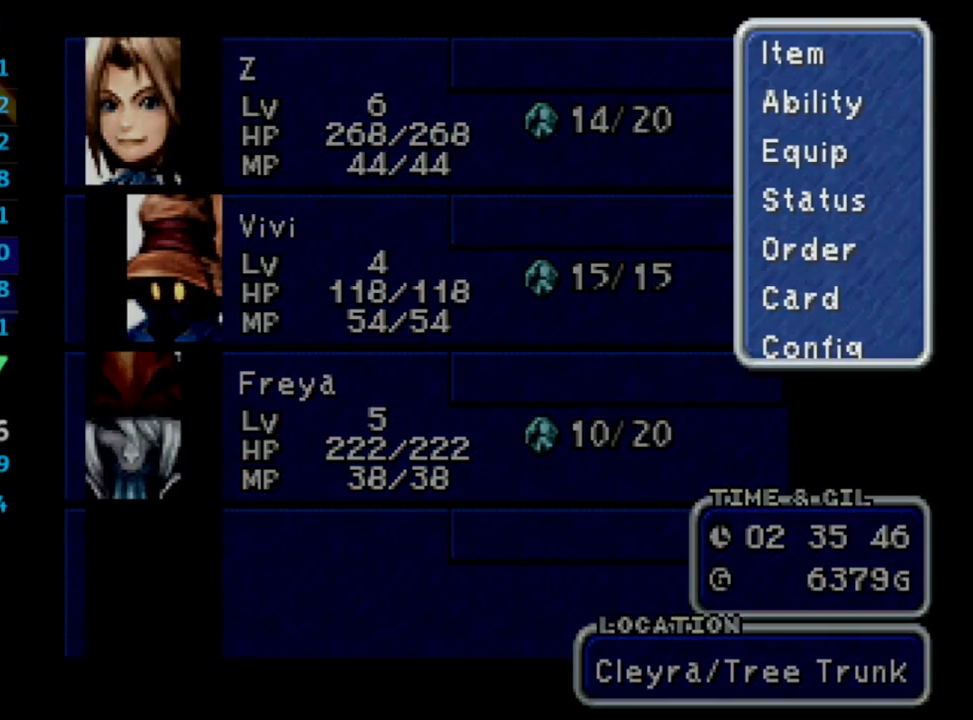
{"buttons": ["DPAD_RIGHT"], "left_stick": "center", "right_stick": "center", "events": [[200, "CROSS", "up"], [483, "DPAD_RIGHT", "down"]]}
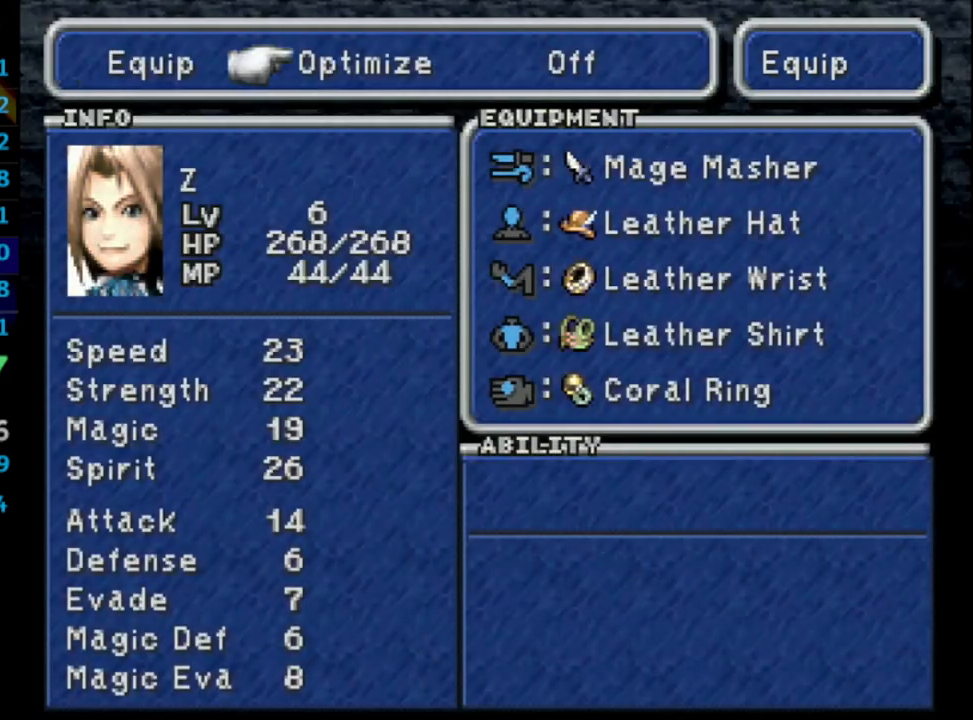
{"buttons": [], "left_stick": "center", "right_stick": "center", "events": [[33, "CROSS", "down"], [83, "DPAD_RIGHT", "up"], [133, "R1", "down"], [150, "CROSS", "up"], [283, "R1", "up"], [383, "CROSS", "down"], [467, "CROSS", "up"]]}
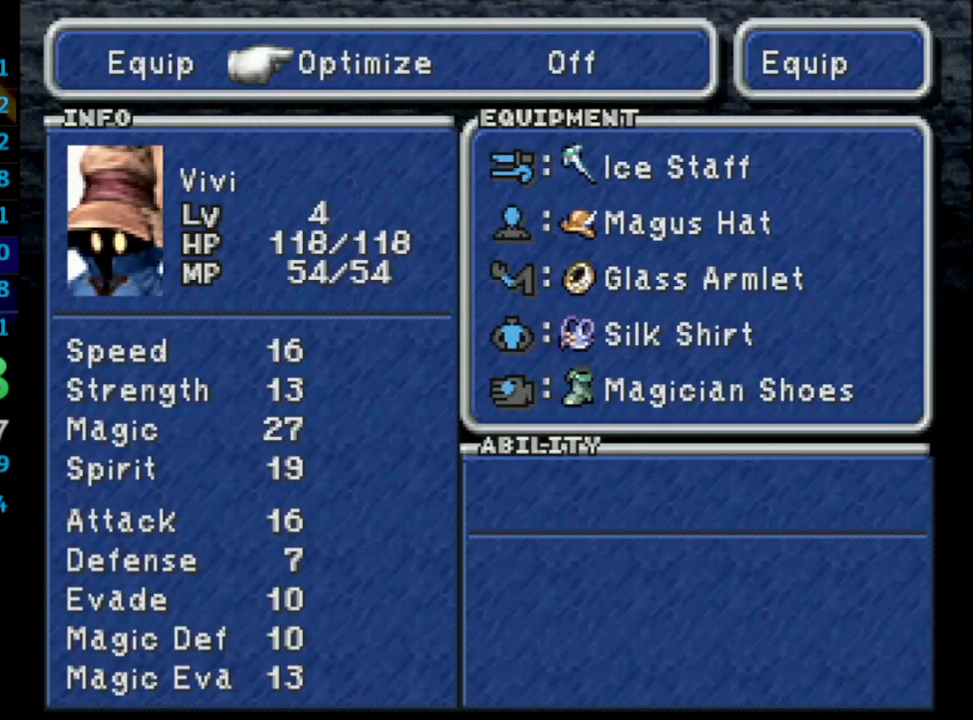
{"buttons": ["DPAD_LEFT"], "left_stick": "center", "right_stick": "center", "events": [[33, "R1", "down"], [167, "R1", "up"], [267, "CROSS", "down"], [400, "CROSS", "up"], [467, "DPAD_LEFT", "down"]]}
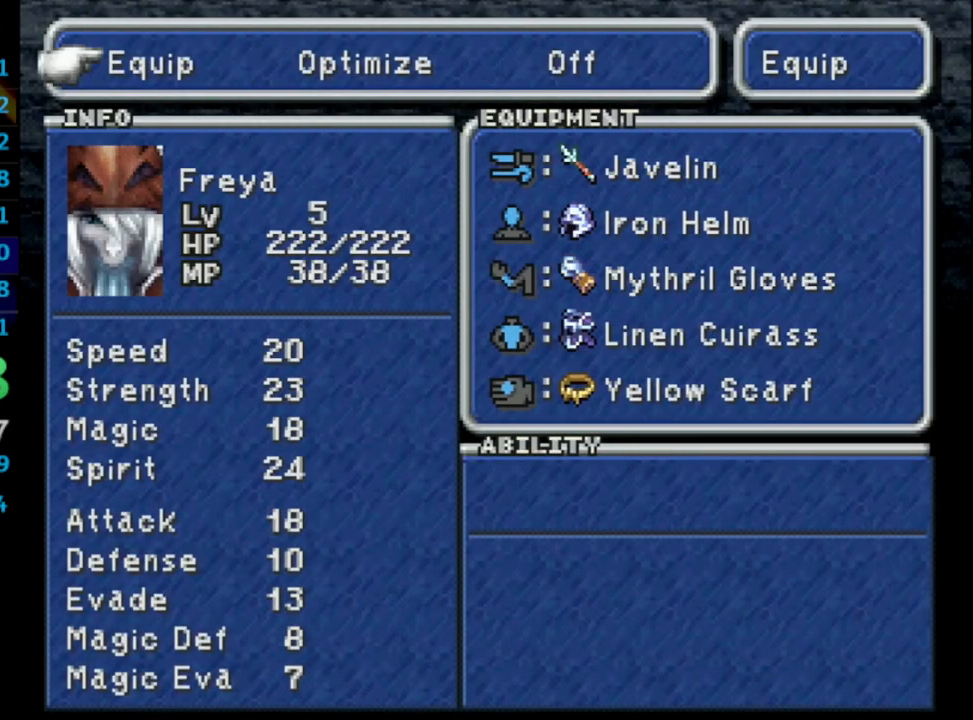
{"buttons": [], "left_stick": "center", "right_stick": "center", "events": [[17, "CROSS", "down"], [50, "DPAD_LEFT", "up"], [133, "CROSS", "up"], [150, "DPAD_UP", "down"], [183, "CROSS", "down"], [200, "DPAD_UP", "up"], [233, "CROSS", "up"]]}
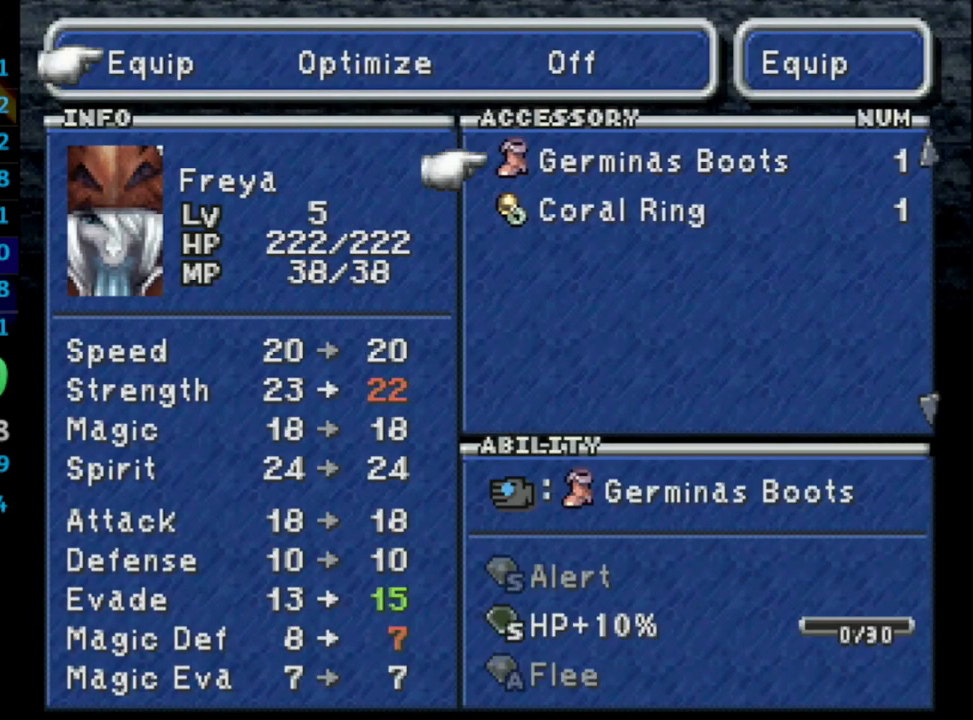
{"buttons": ["R1"], "left_stick": "center", "right_stick": "center", "events": [[17, "DPAD_DOWN", "down"], [83, "CROSS", "down"], [117, "DPAD_DOWN", "up"], [133, "CROSS", "up"], [383, "R1", "down"]]}